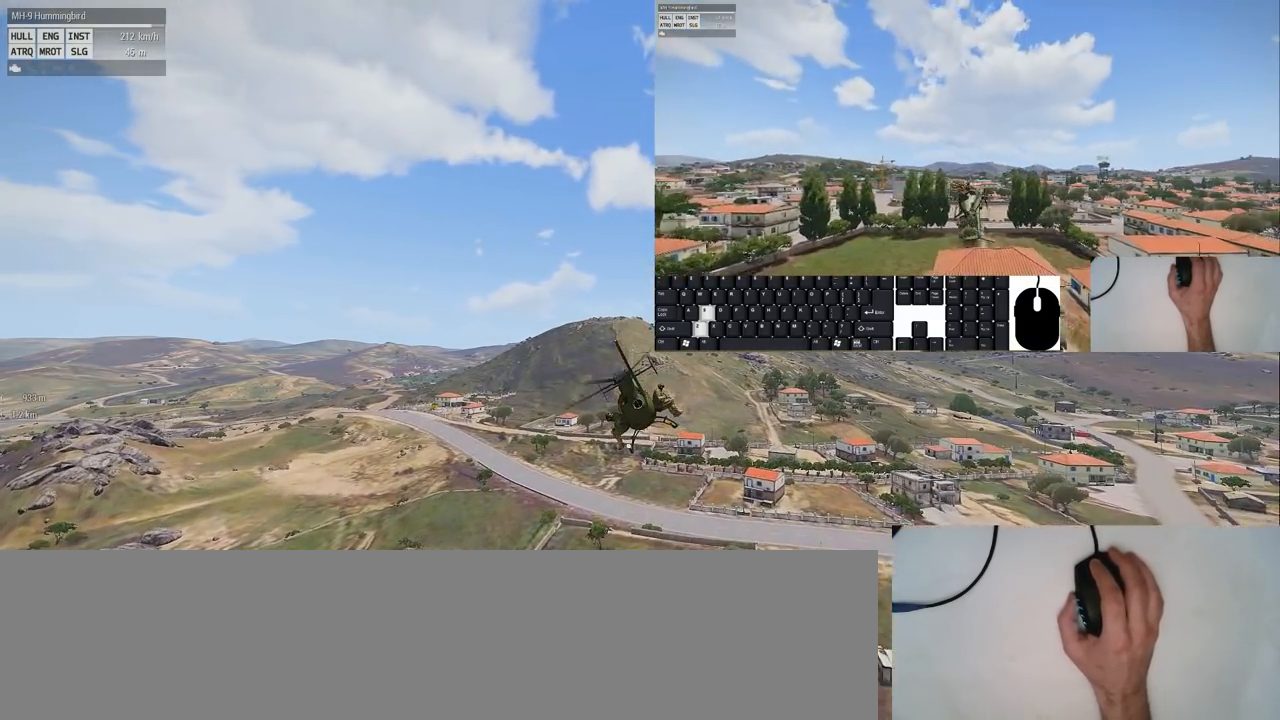
Gameplay with keyboard and mouse; each line is a JSON object with the keys and mouse buttons held at the frame after it. "events" lists presses ("down") and releases ("up") of "1", "2", "3", "4", "5", "a", "alt", "c", "caps_lock", "ctrl", "d", "down", "e", "f", "g", "left", "q", "r", "right", "s", "shift", "space", "t", "tab", "up", "v", "w", "x", "z" and "mouse_wheel" between this image and that frame as [ms after this image, input, new state], when the widget could be followed in between. "mouse_wheel" = the "wheel" button of the "mouse" list. No other keys are recorded. "wheel" means that the mouse wheel is clicked or scrolled. Mouse movement is not recorded.
{"keys": ["shift"], "mouse": [], "events": []}
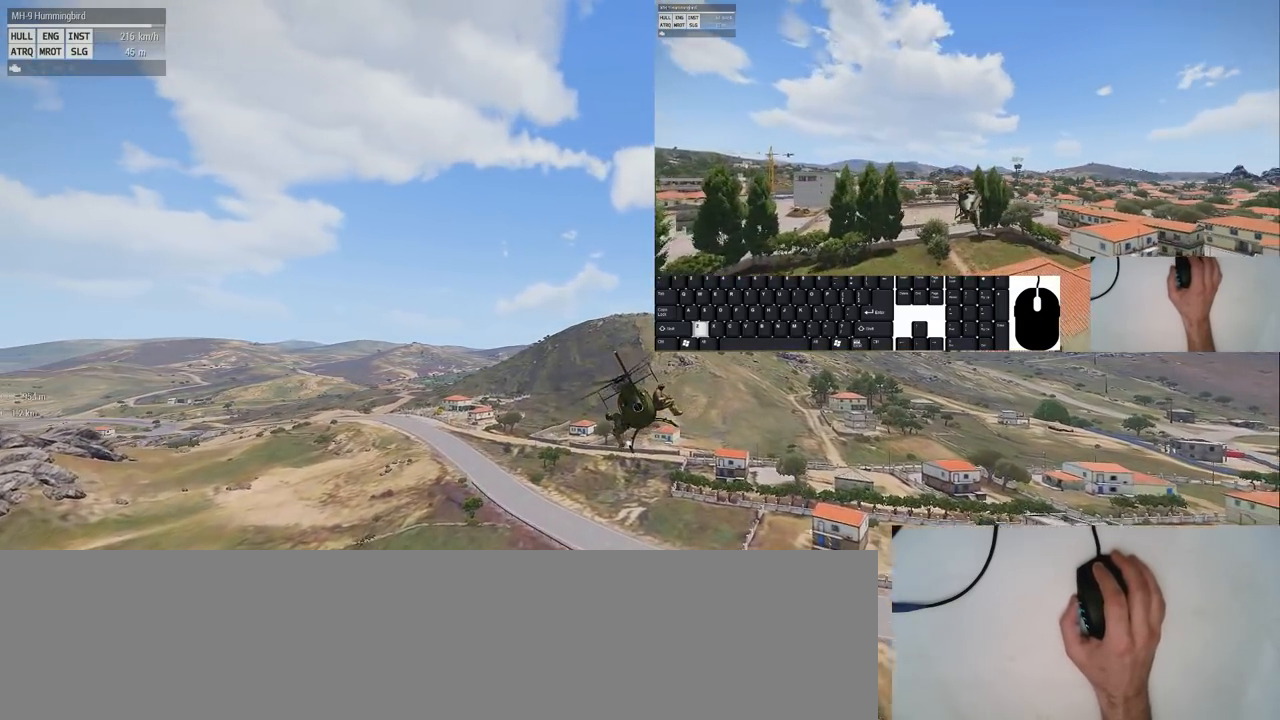
{"keys": ["shift"], "mouse": [], "events": []}
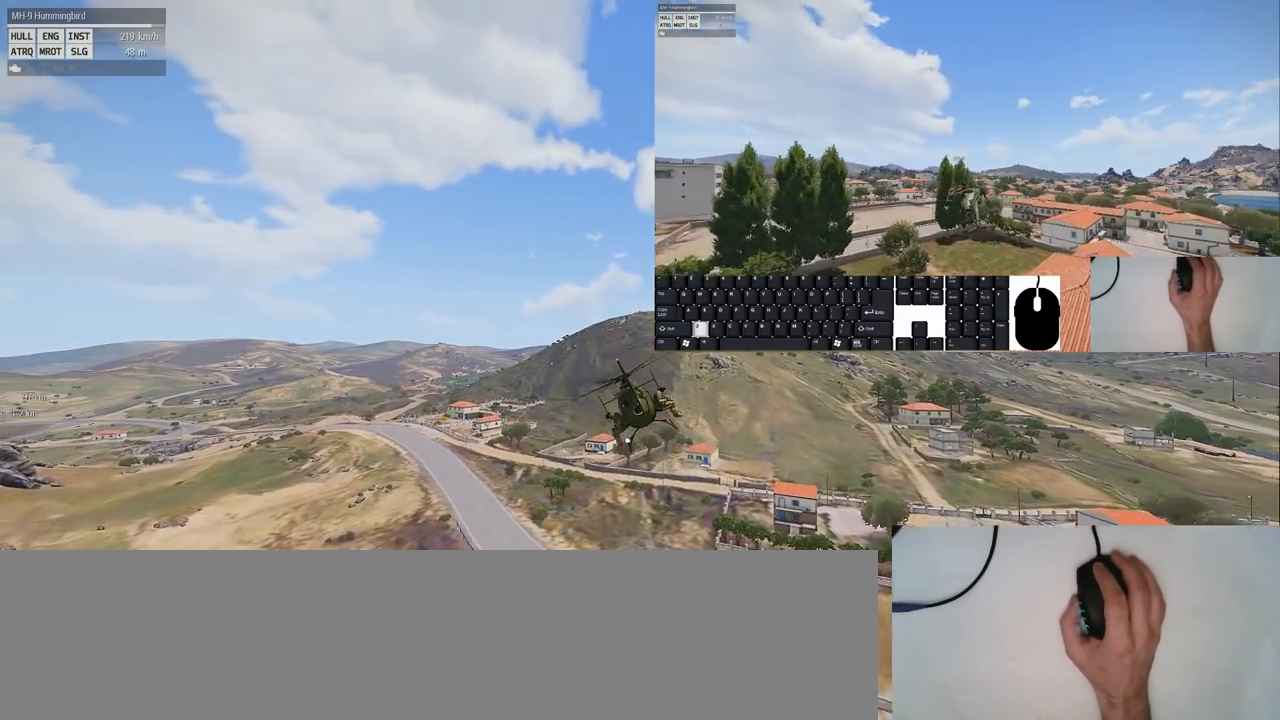
{"keys": ["shift"], "mouse": [], "events": []}
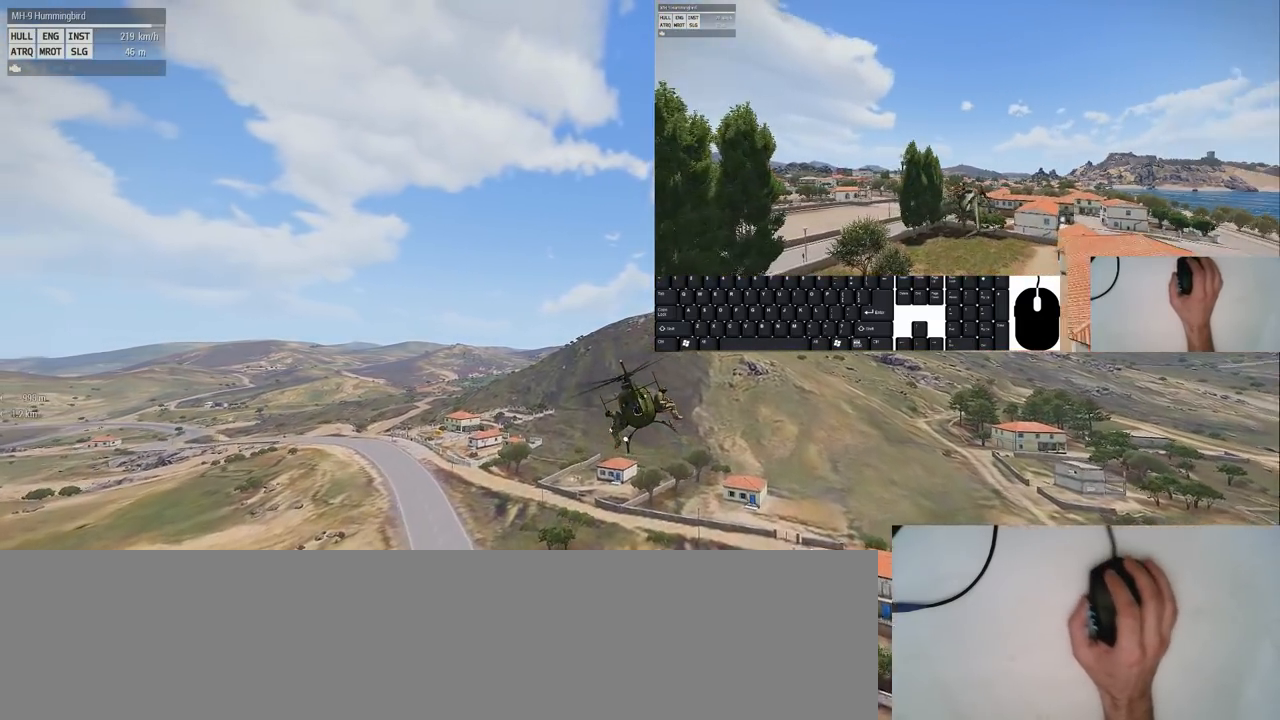
{"keys": ["shift"], "mouse": [], "events": []}
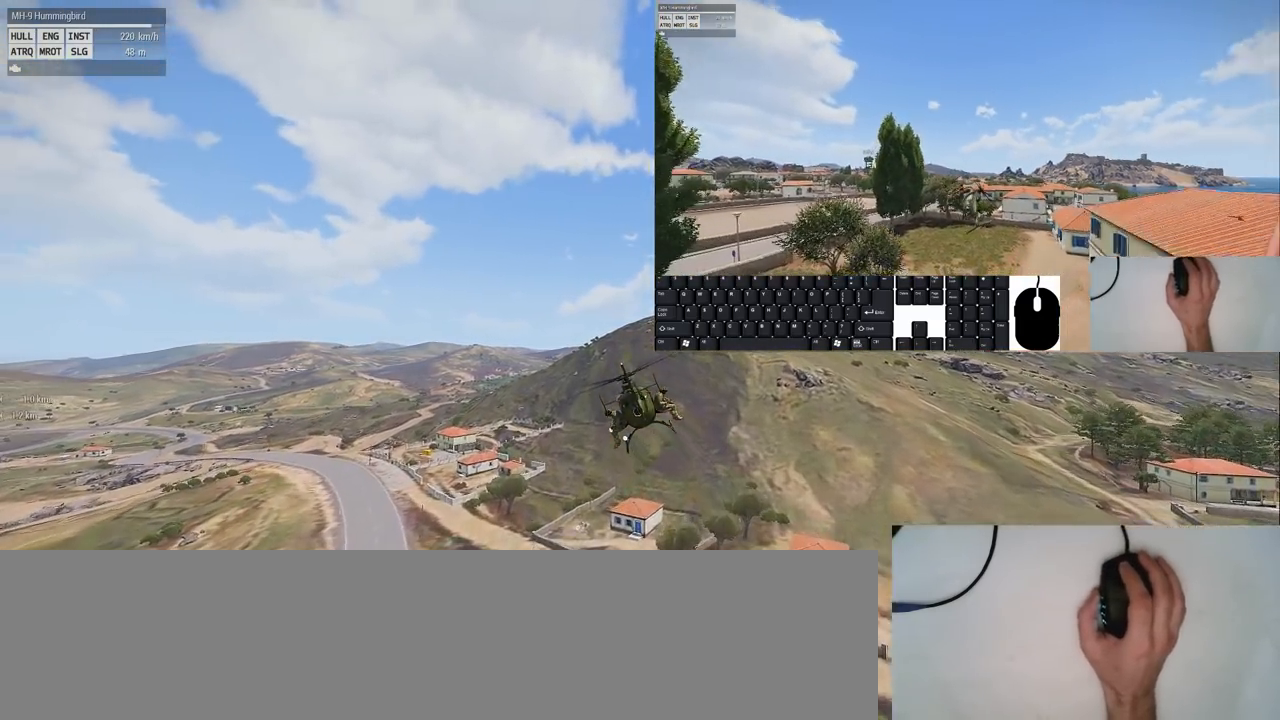
{"keys": ["shift"], "mouse": [], "events": []}
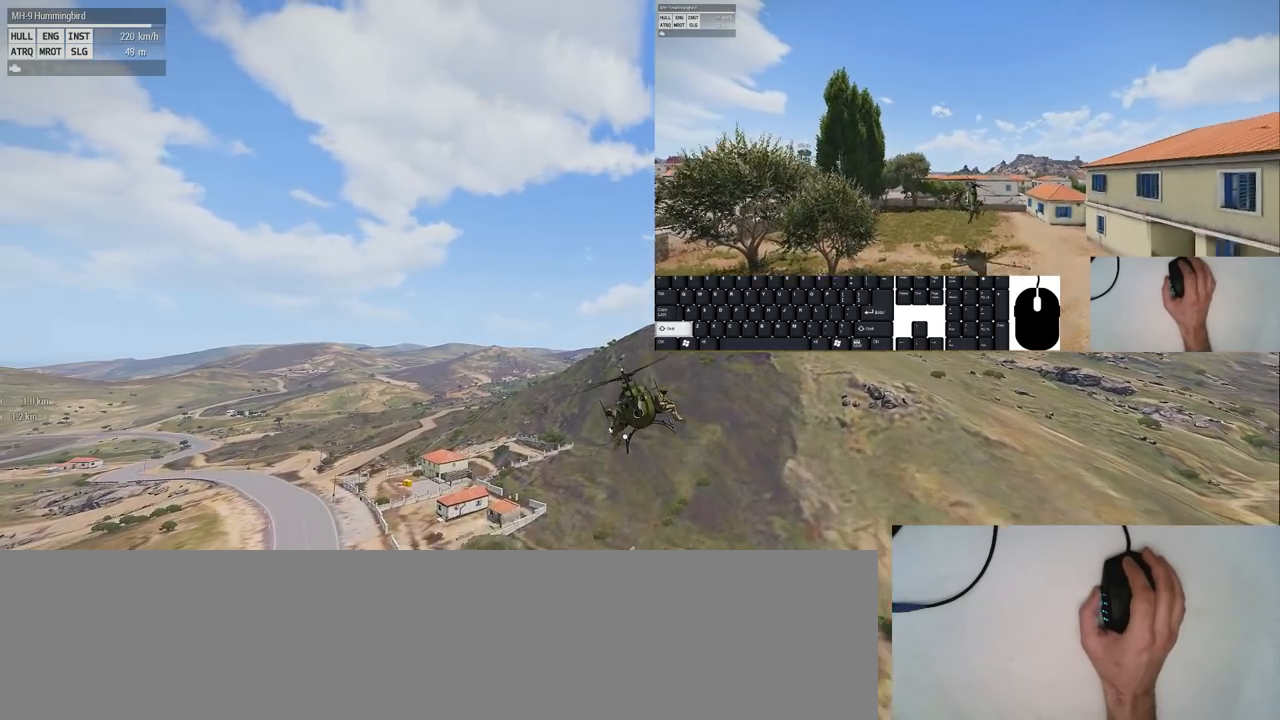
{"keys": ["shift"], "mouse": [], "events": []}
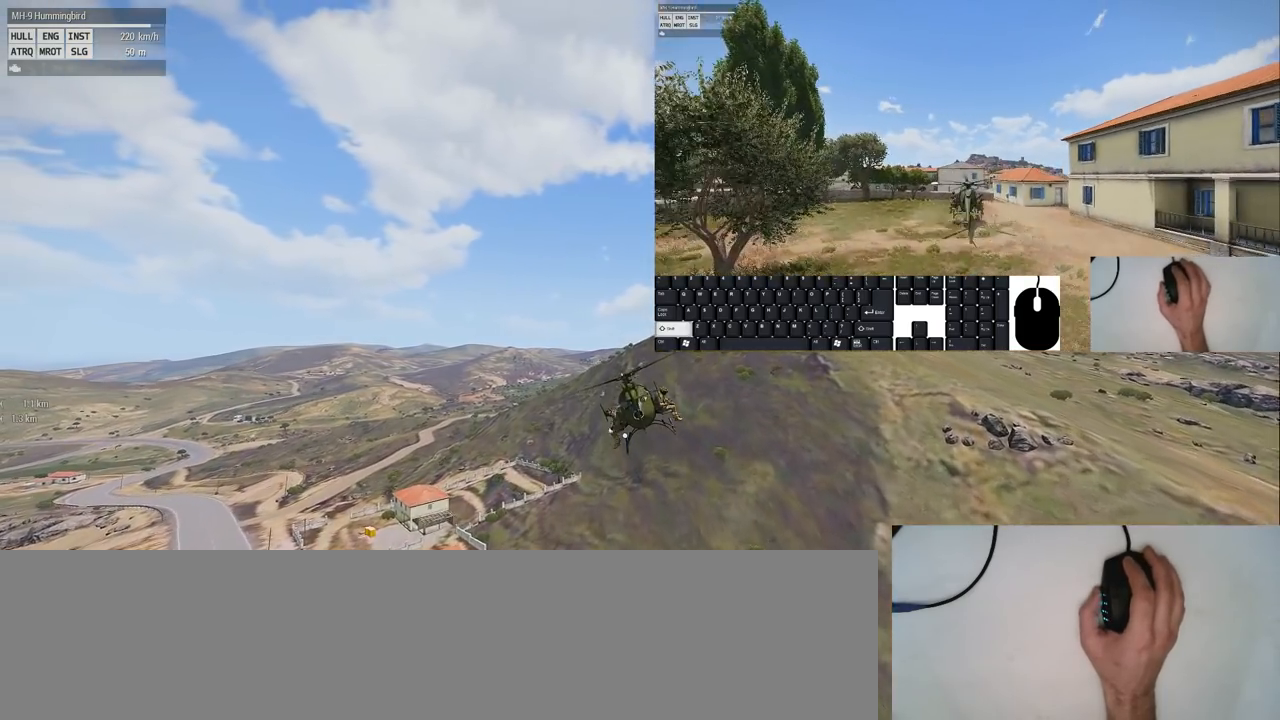
{"keys": ["shift"], "mouse": [], "events": []}
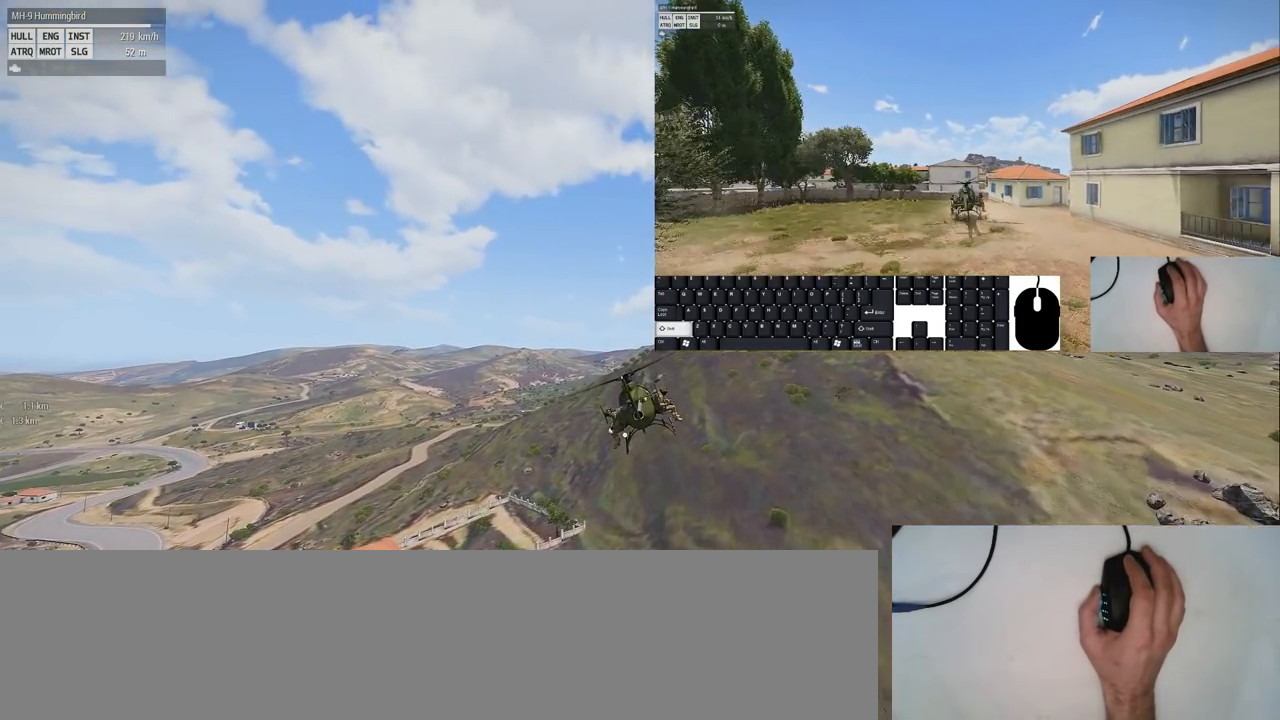
{"keys": ["shift"], "mouse": [], "events": []}
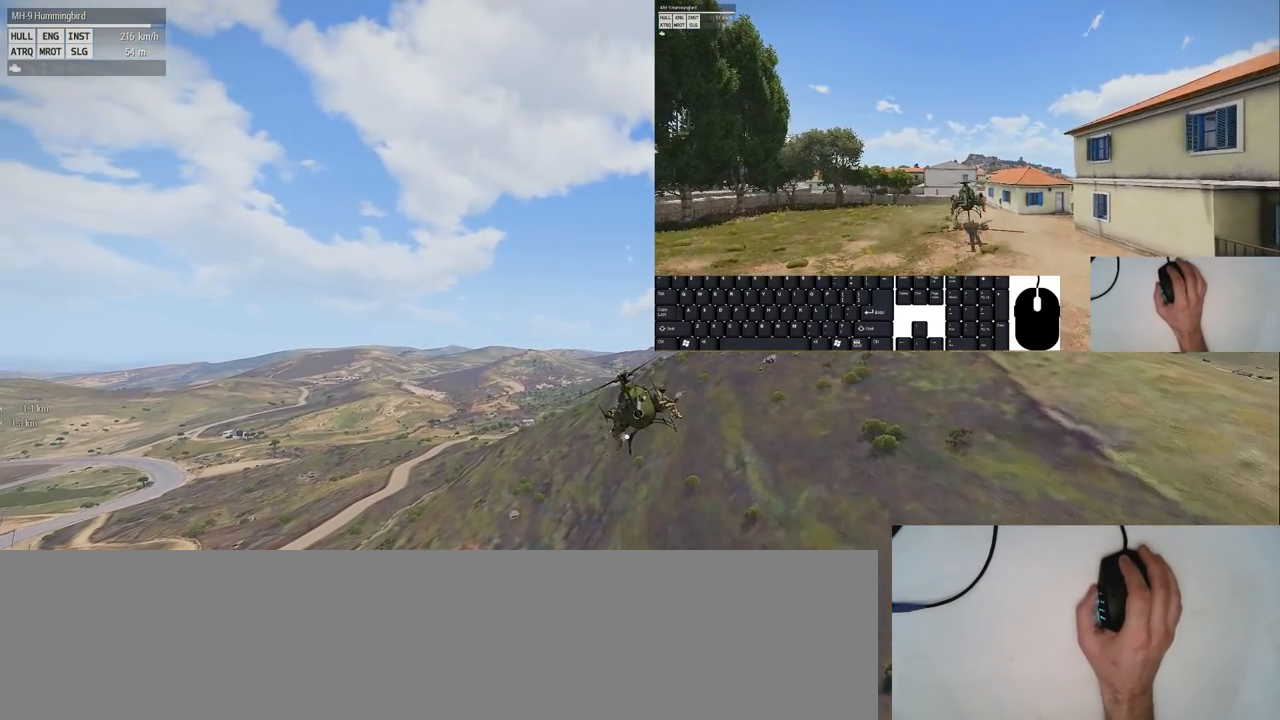
{"keys": ["shift"], "mouse": [], "events": []}
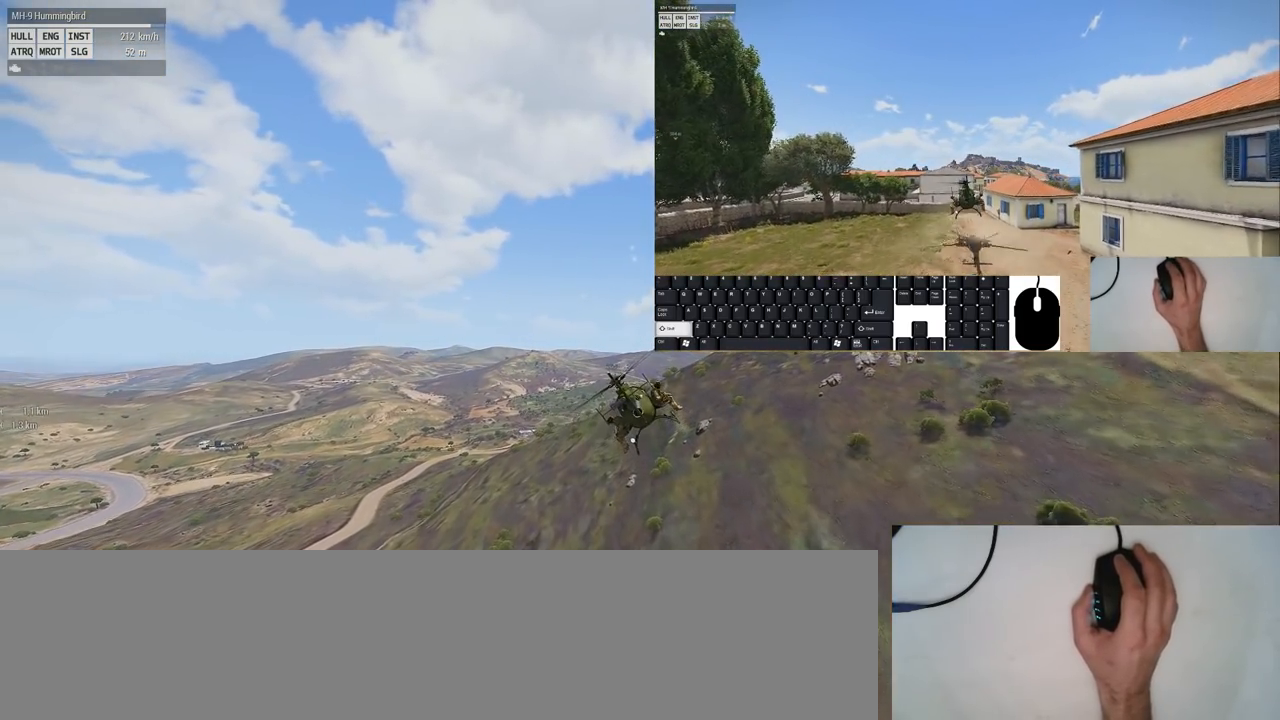
{"keys": ["shift"], "mouse": [], "events": []}
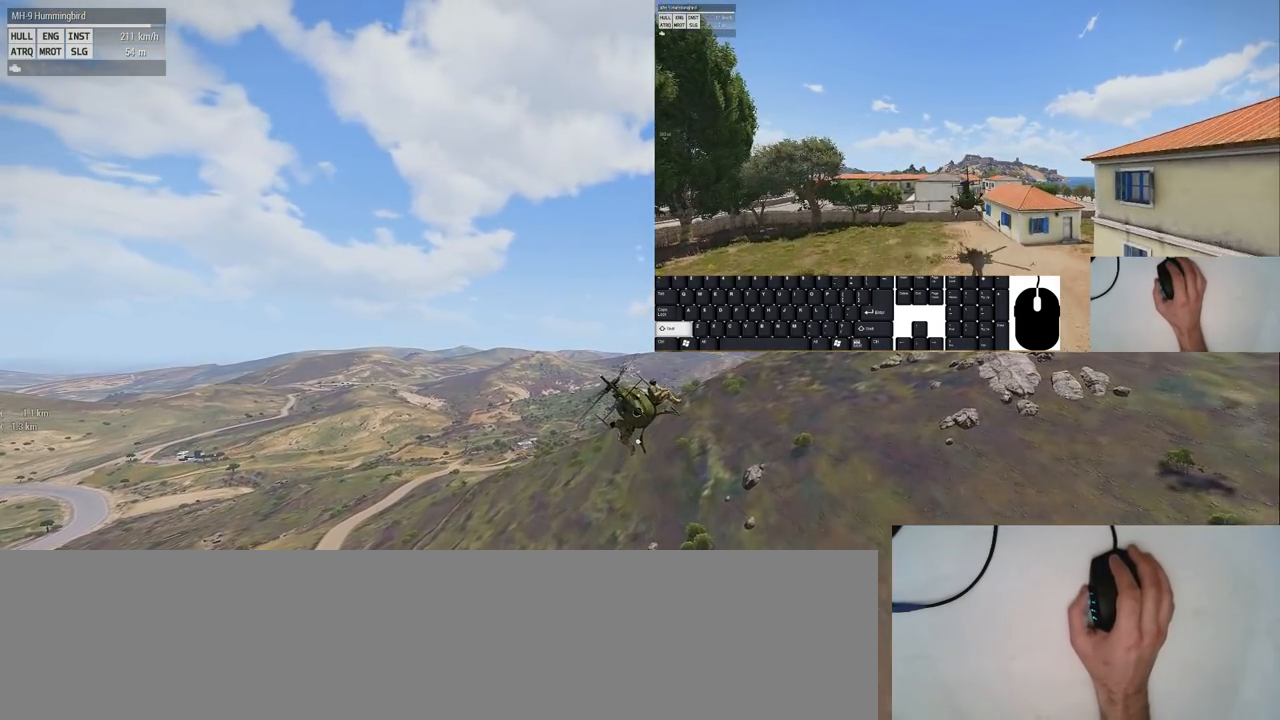
{"keys": ["shift"], "mouse": [], "events": []}
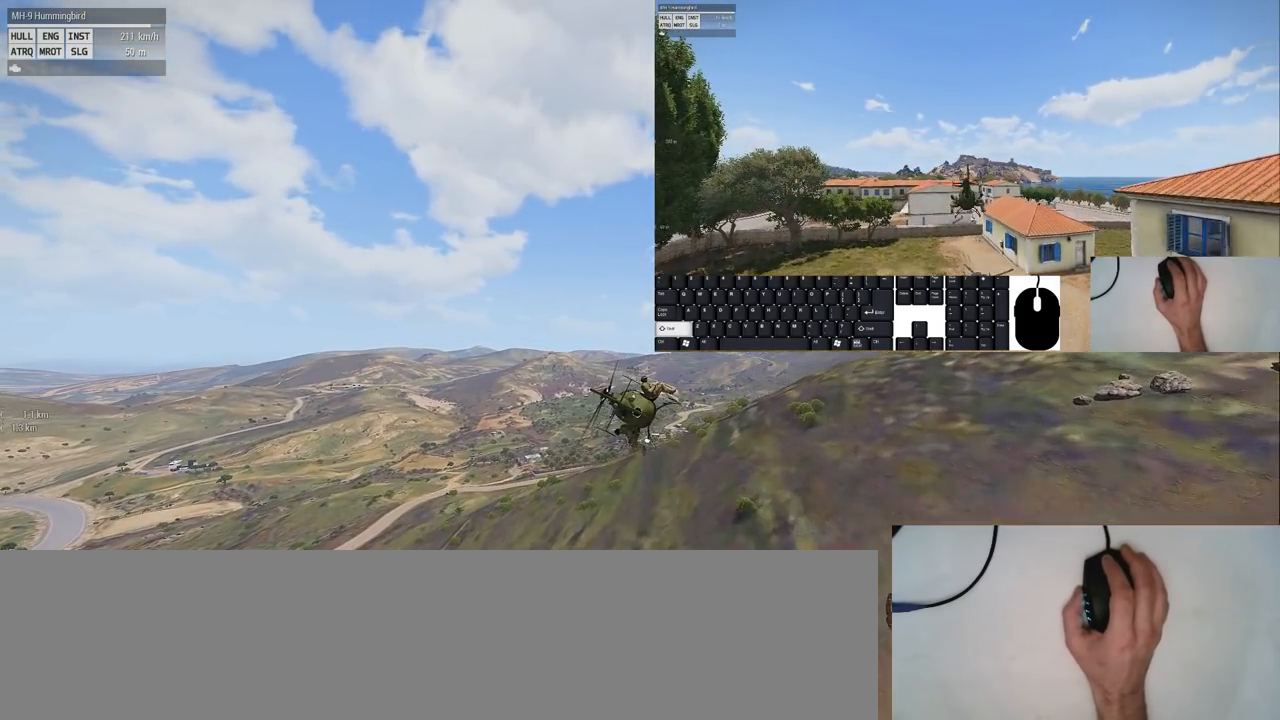
{"keys": ["shift"], "mouse": [], "events": []}
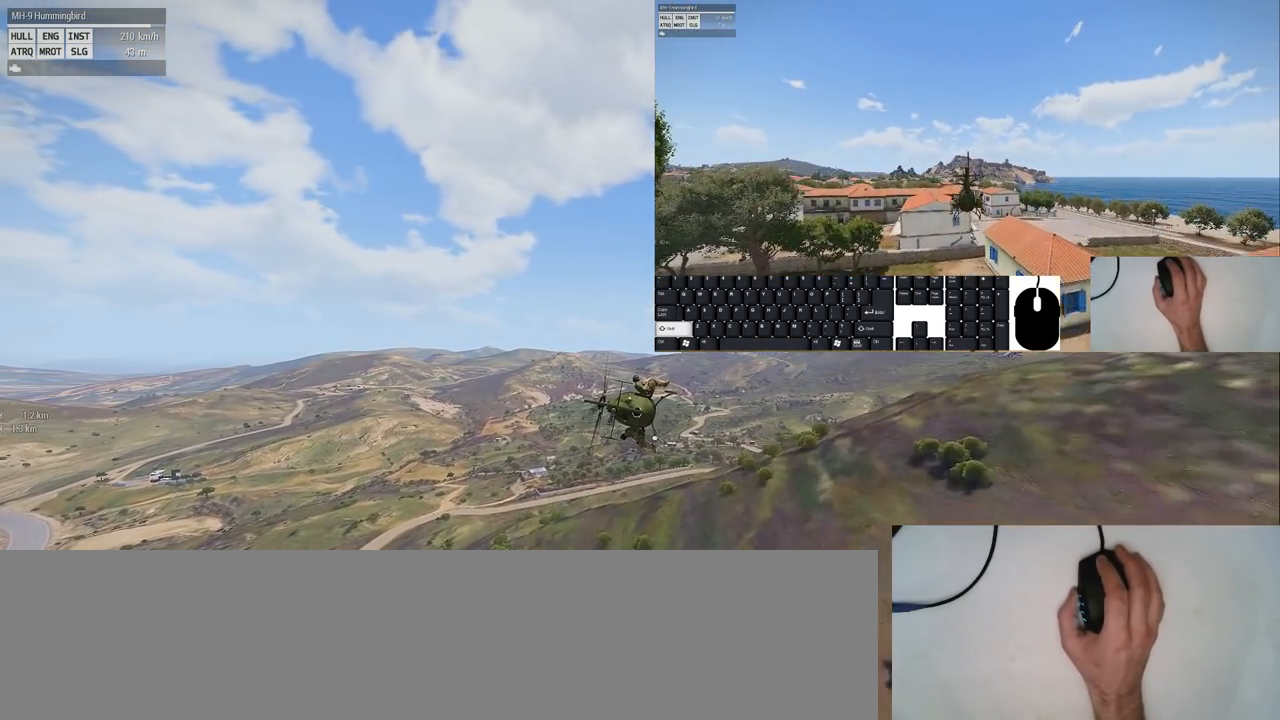
{"keys": ["s", "shift"], "mouse": [], "events": [[140, "s", "down"]]}
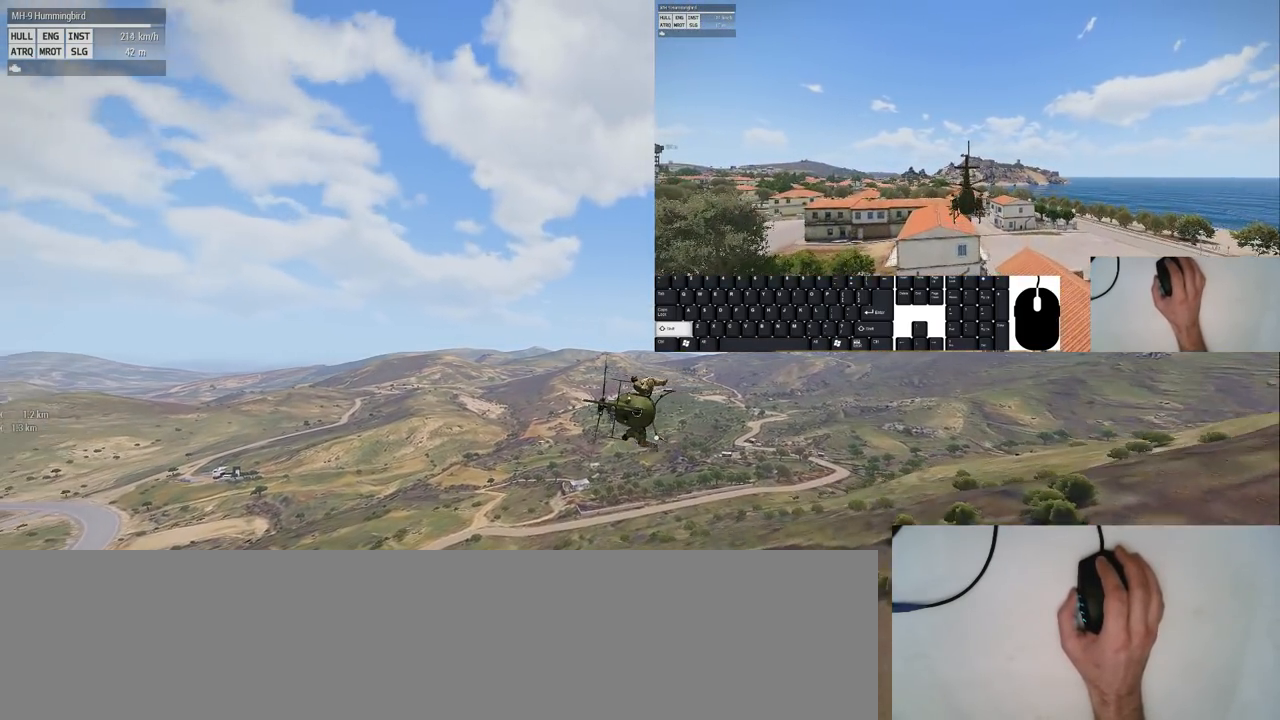
{"keys": ["shift"], "mouse": [], "events": [[220, "s", "up"]]}
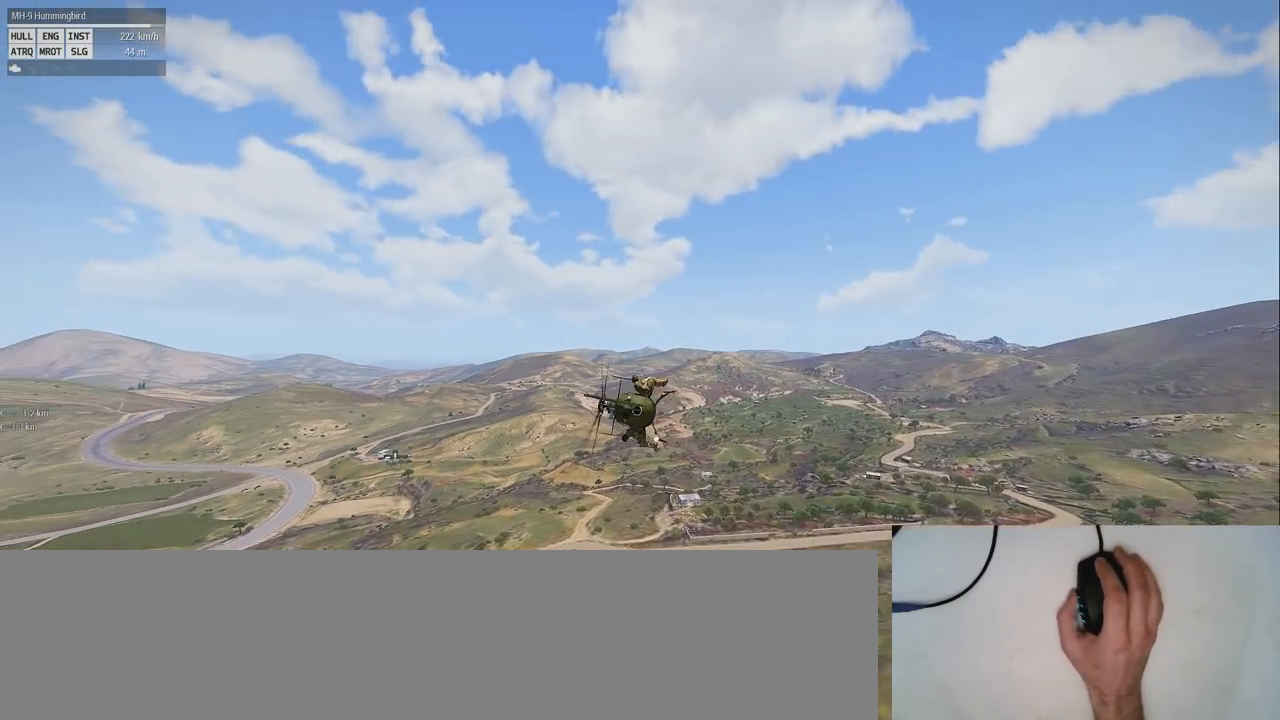
{"keys": ["shift"], "mouse": [], "events": []}
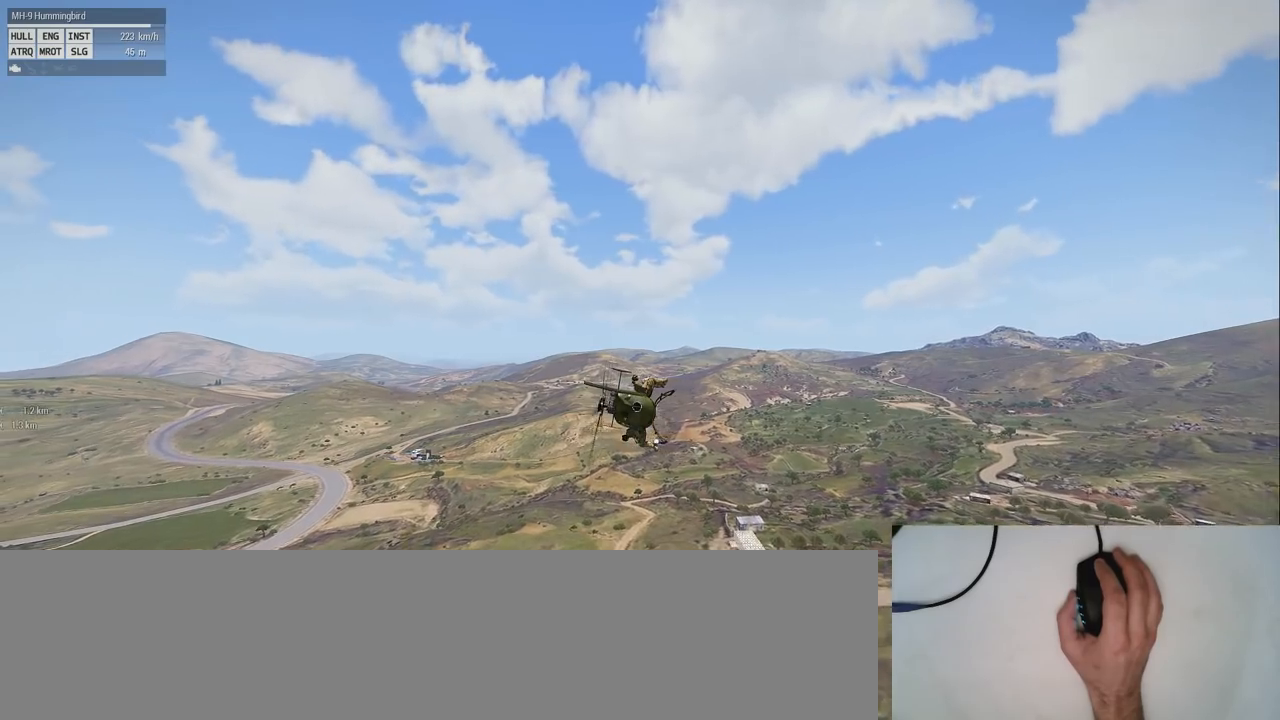
{"keys": ["s", "shift"], "mouse": [], "events": [[140, "s", "down"]]}
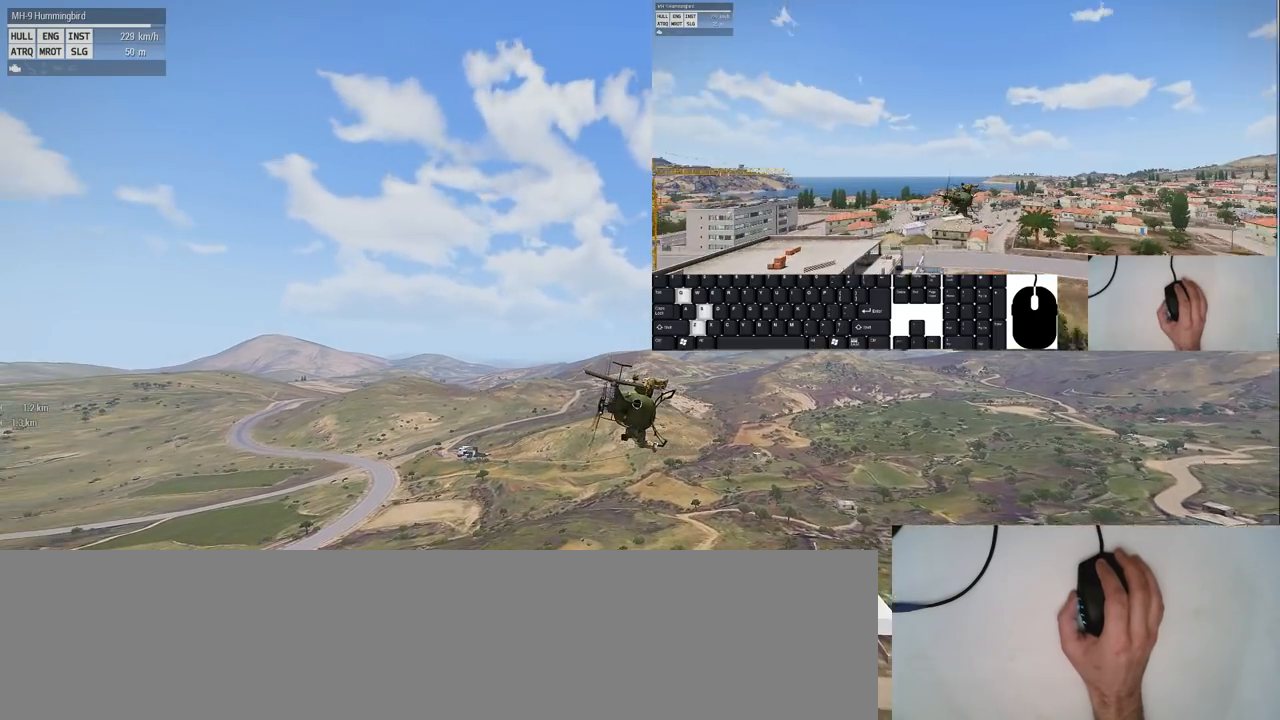
{"keys": ["shift"], "mouse": [], "events": [[360, "s", "up"]]}
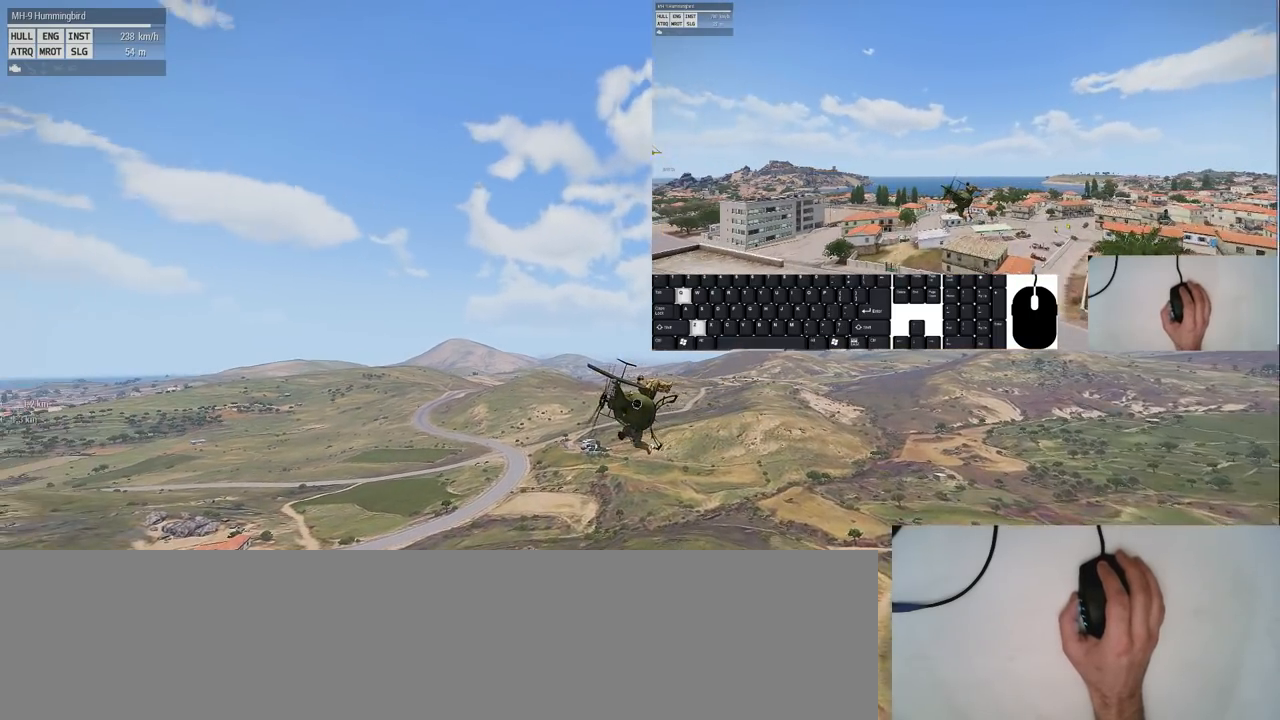
{"keys": ["shift"], "mouse": [], "events": []}
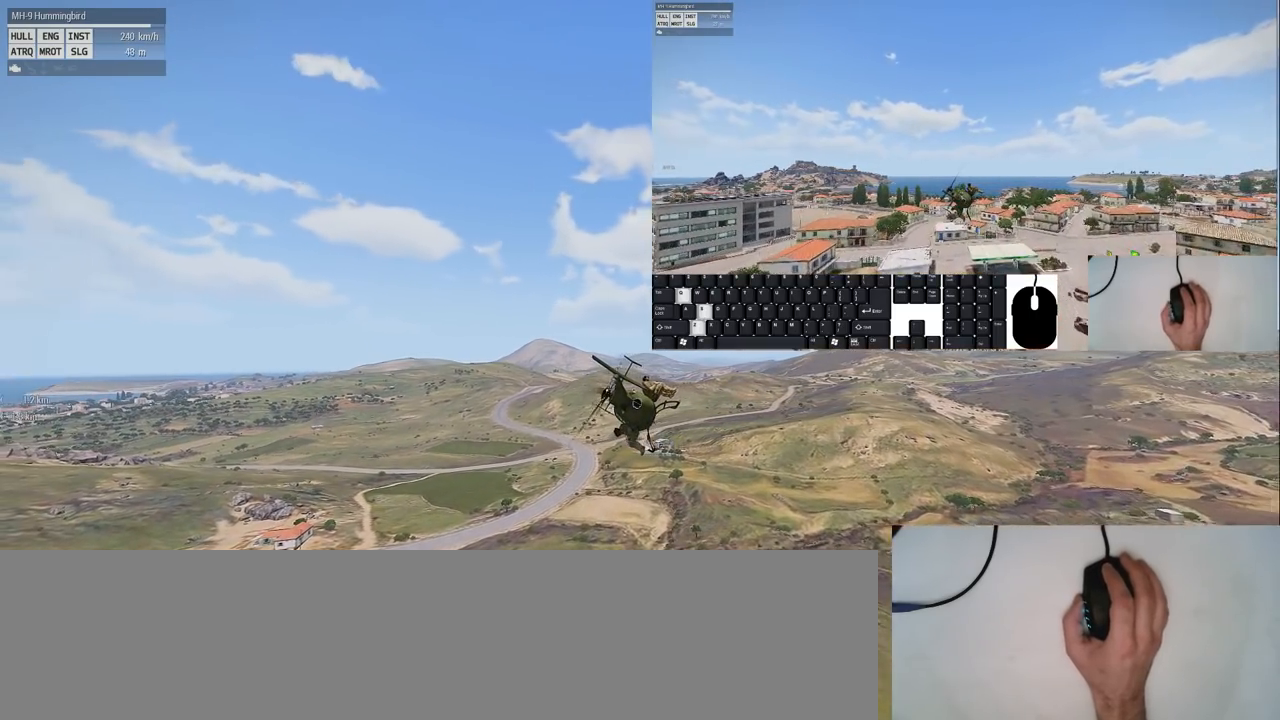
{"keys": ["shift"], "mouse": [], "events": []}
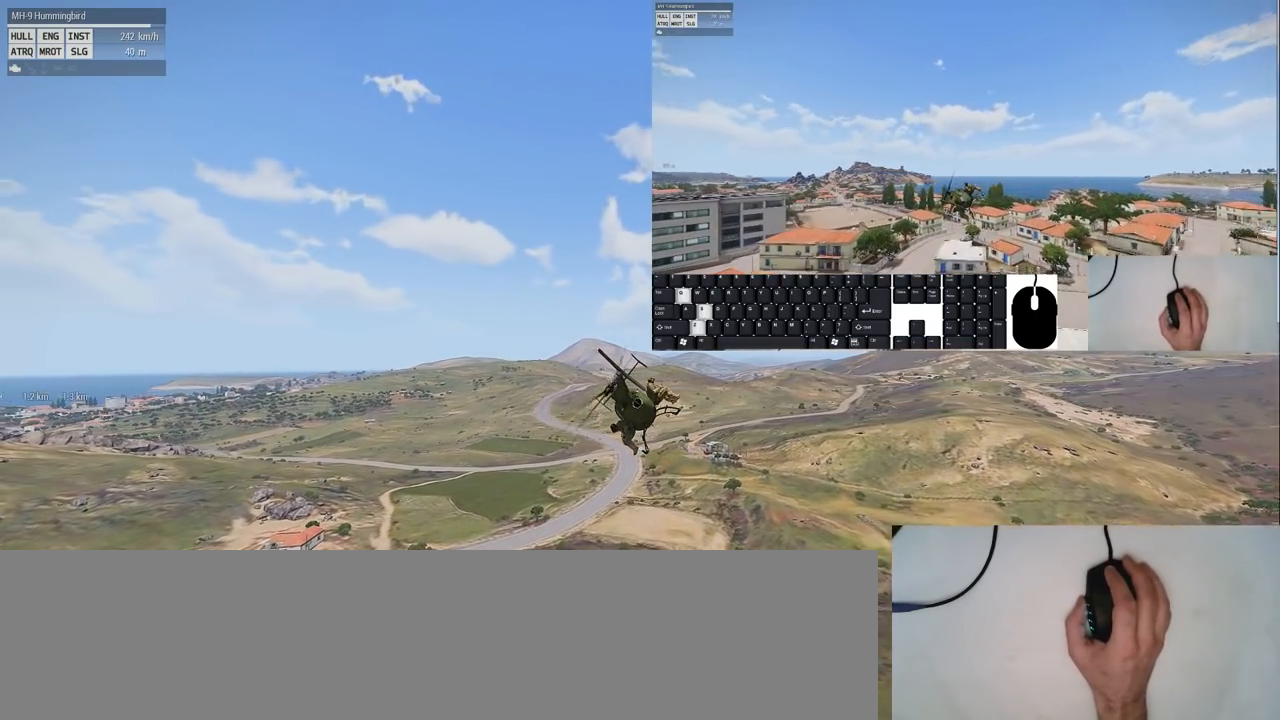
{"keys": ["shift"], "mouse": [], "events": []}
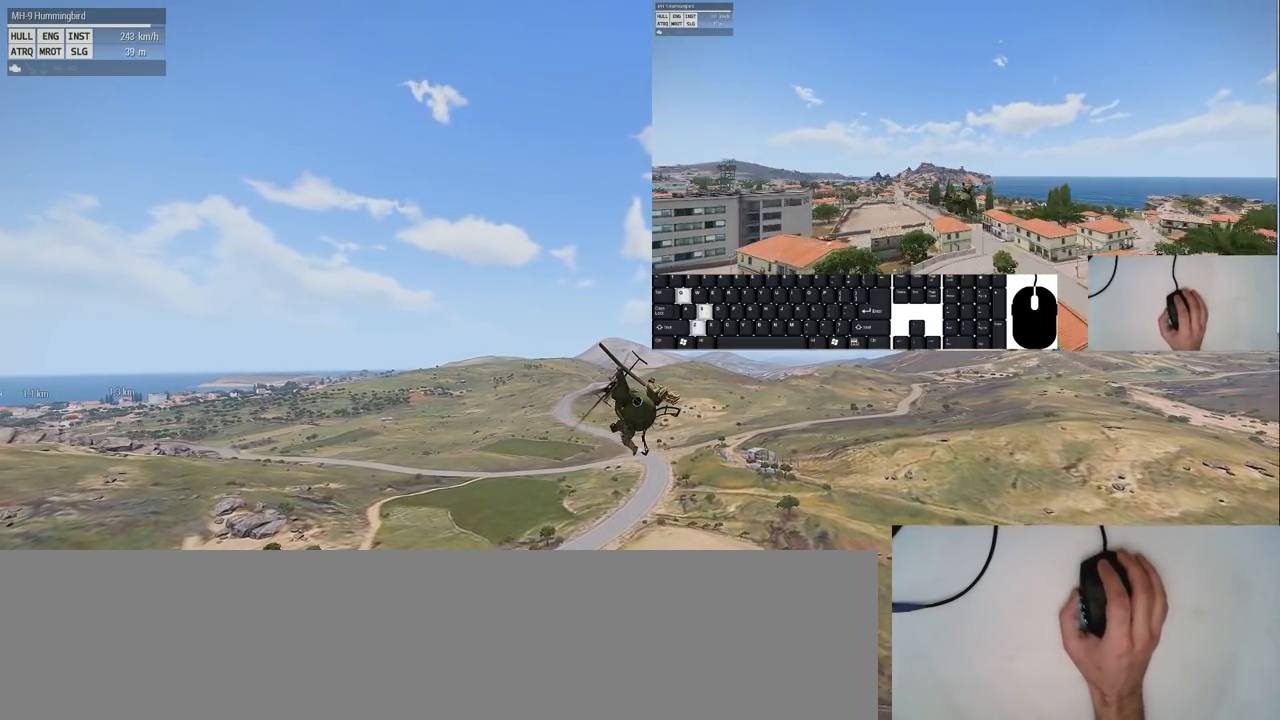
{"keys": ["shift"], "mouse": [], "events": []}
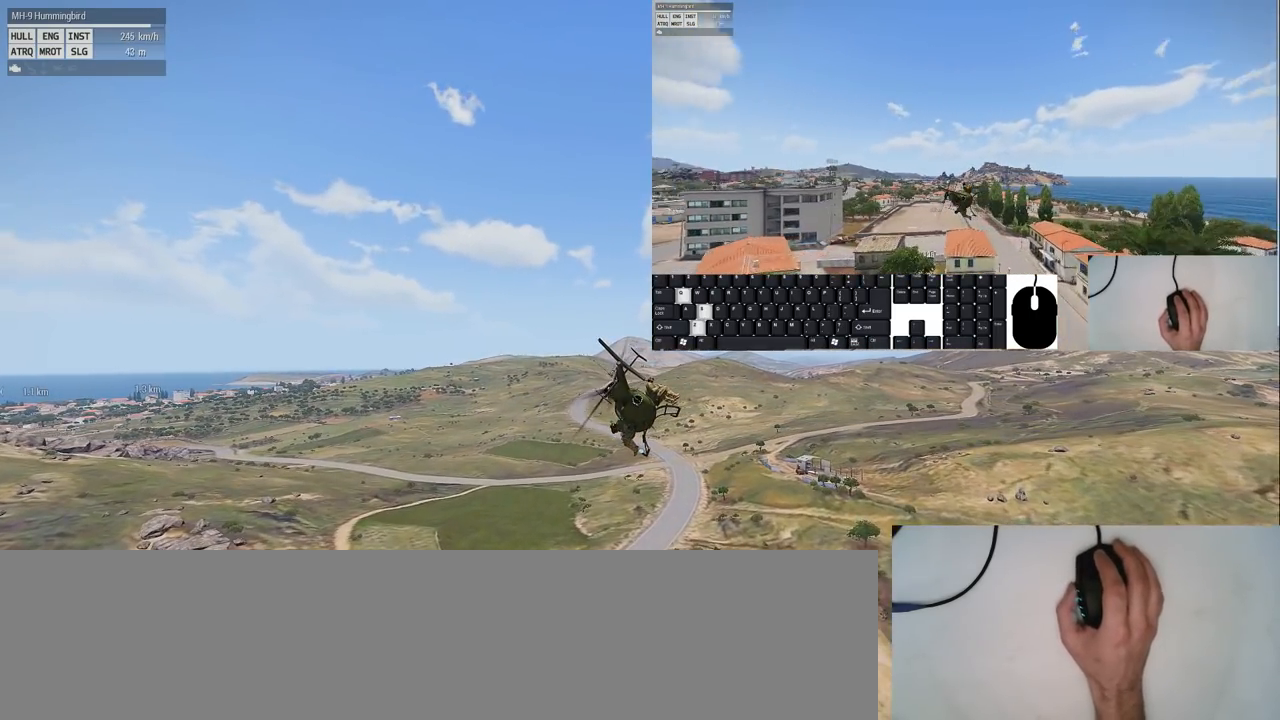
{"keys": ["shift"], "mouse": [], "events": []}
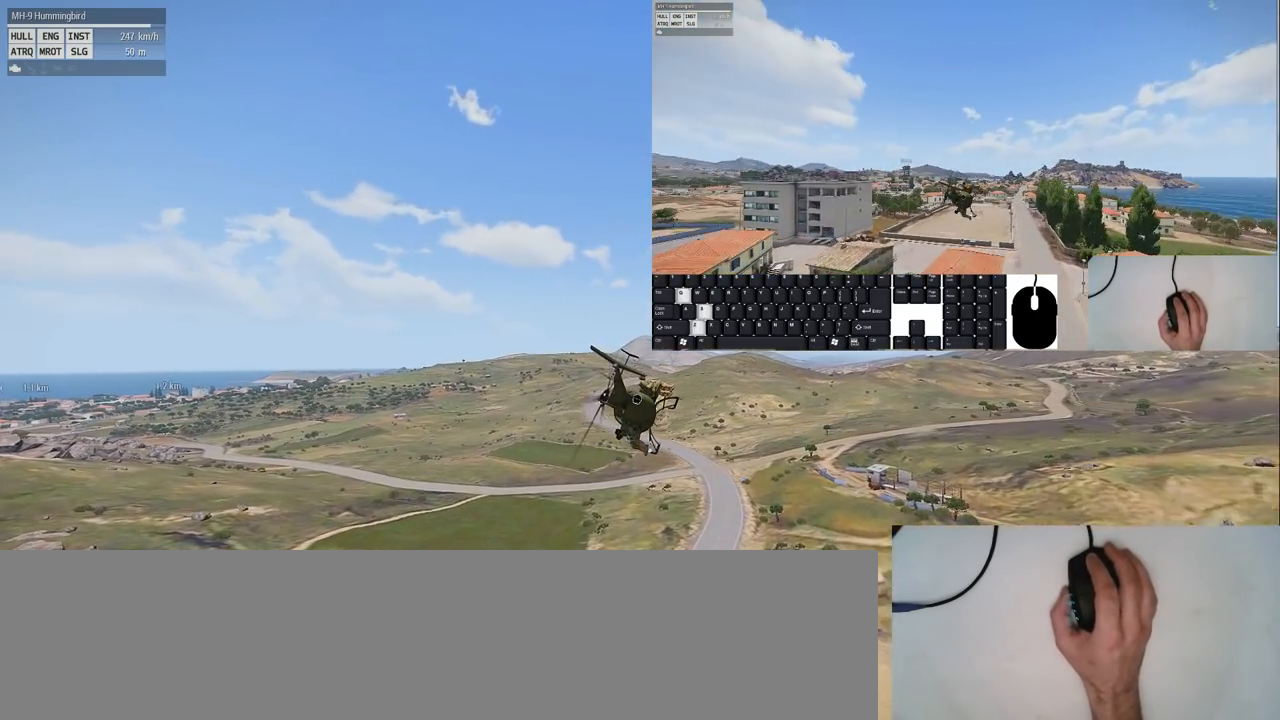
{"keys": ["shift"], "mouse": [], "events": []}
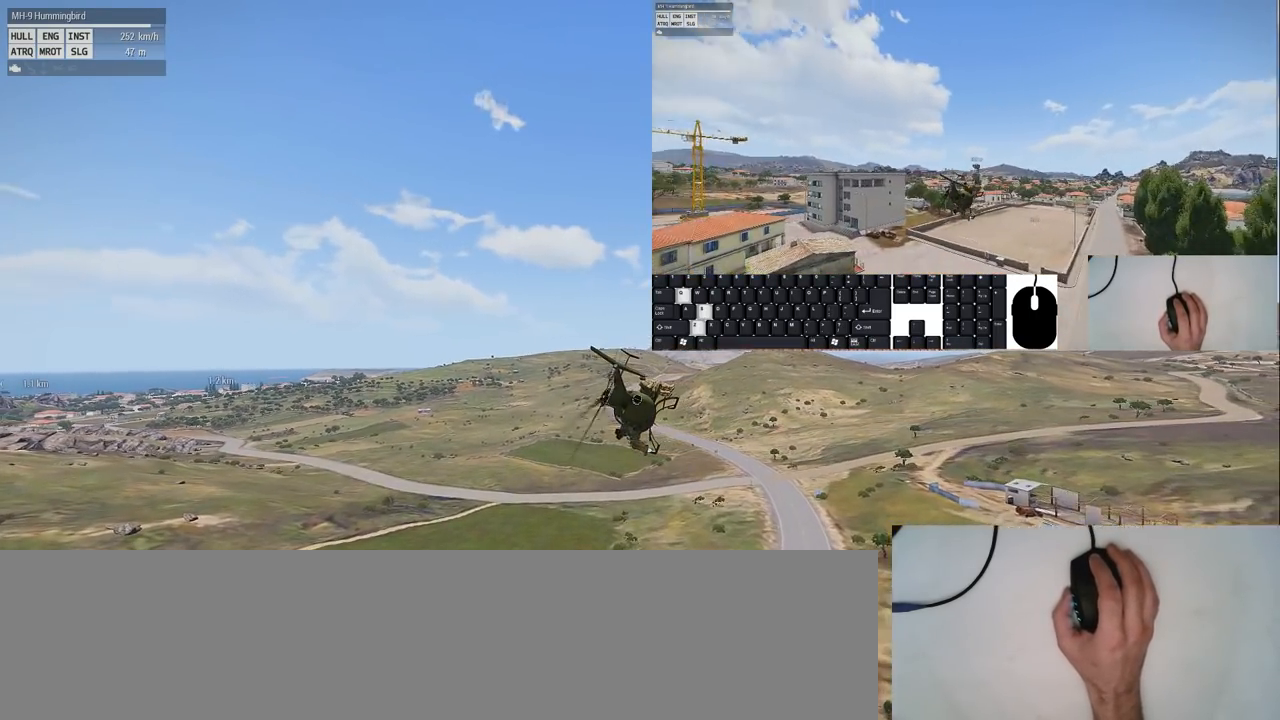
{"keys": ["shift"], "mouse": [], "events": []}
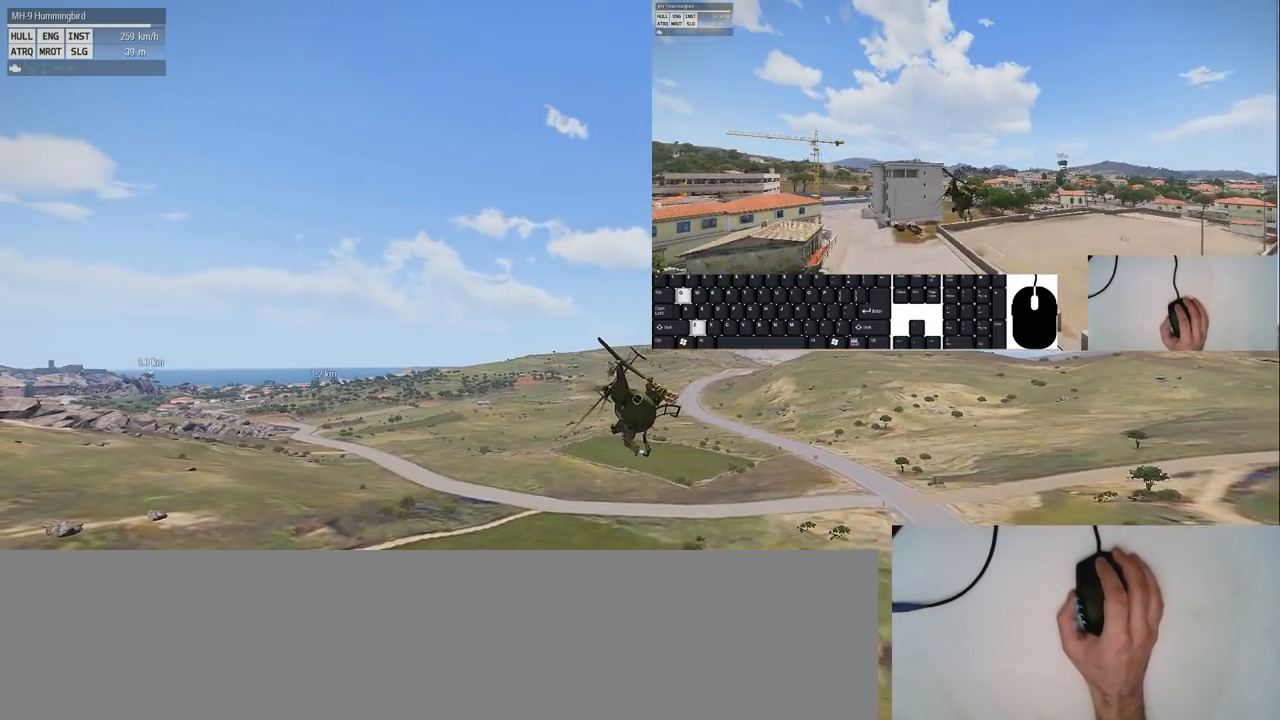
{"keys": ["shift"], "mouse": [], "events": []}
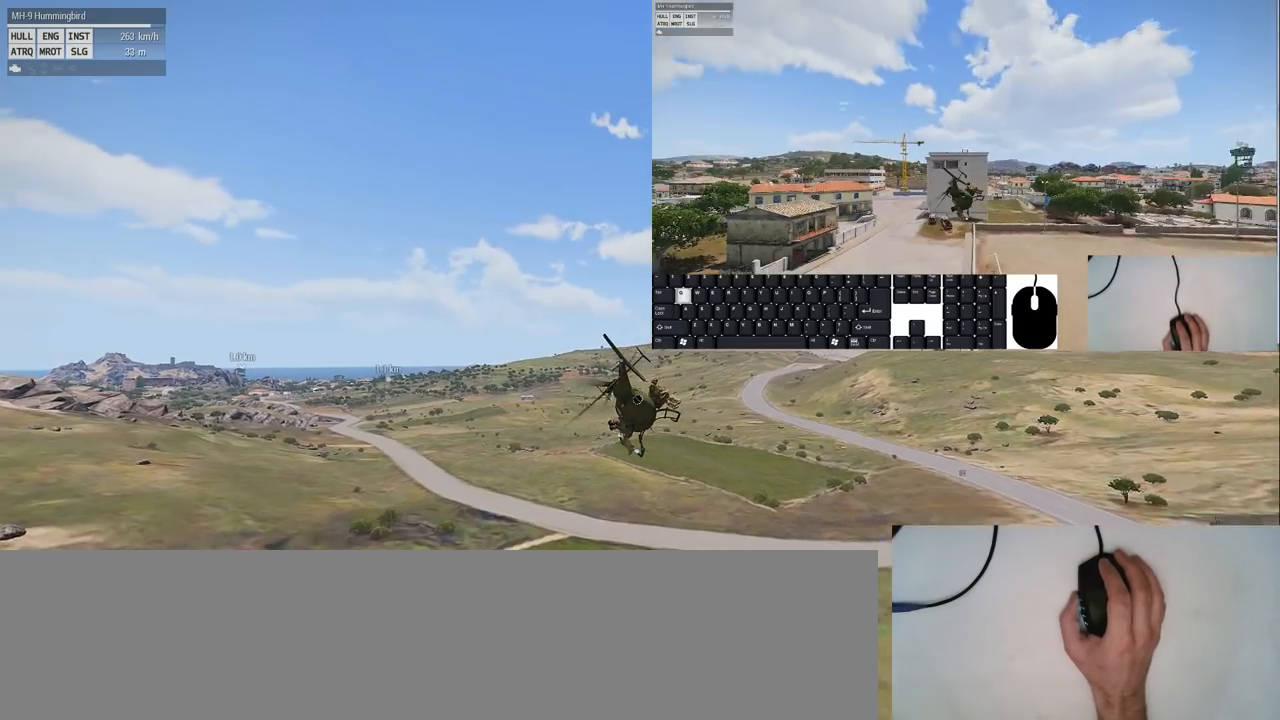
{"keys": ["shift"], "mouse": [], "events": []}
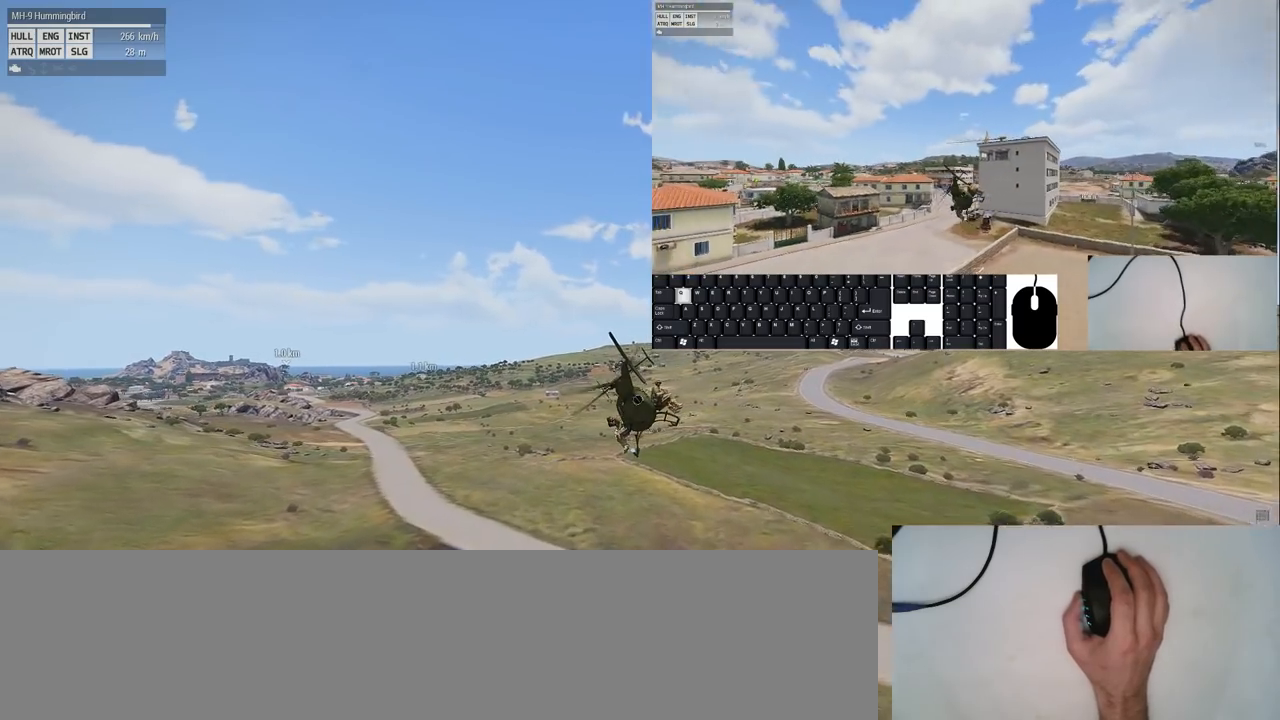
{"keys": ["shift"], "mouse": [], "events": []}
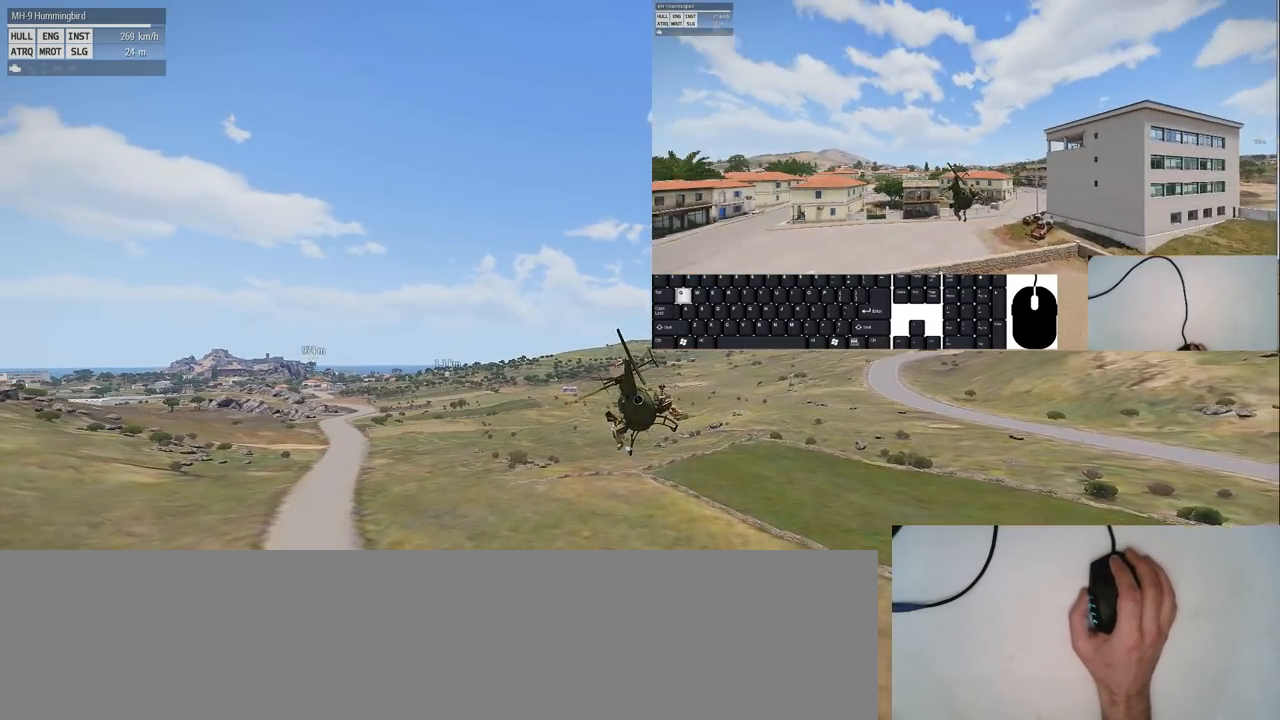
{"keys": ["shift"], "mouse": [], "events": []}
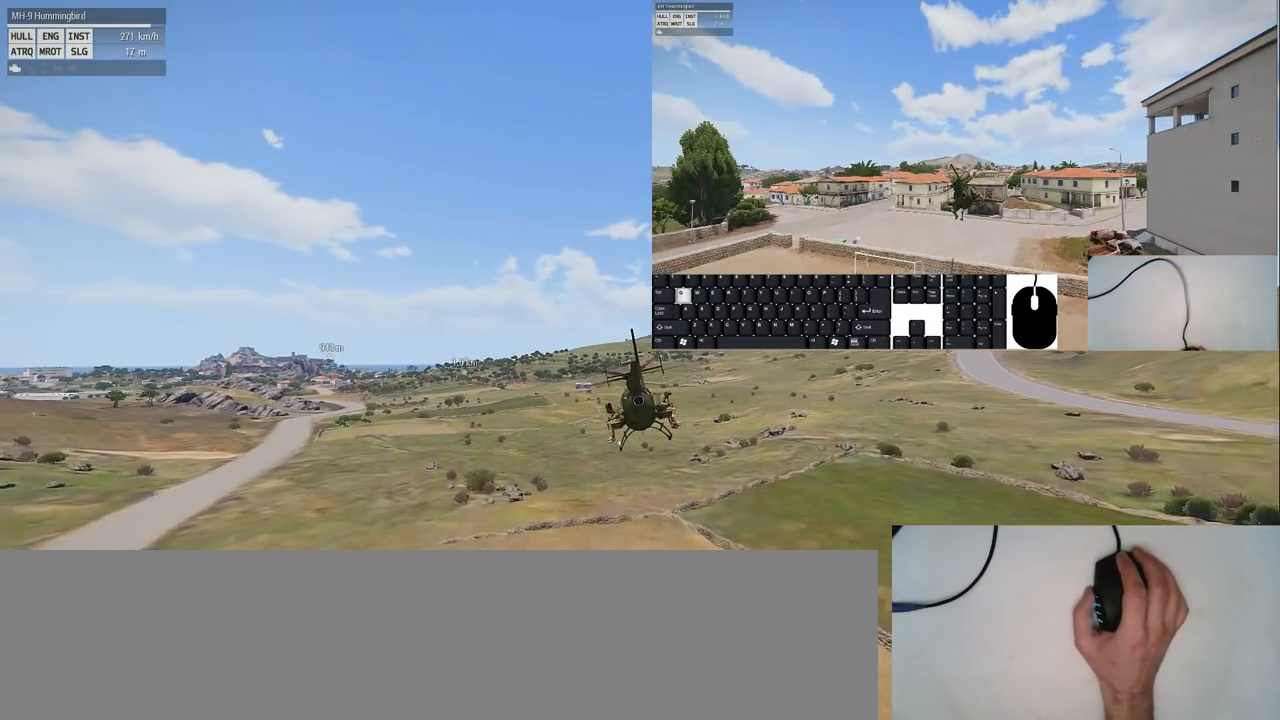
{"keys": ["shift"], "mouse": [], "events": []}